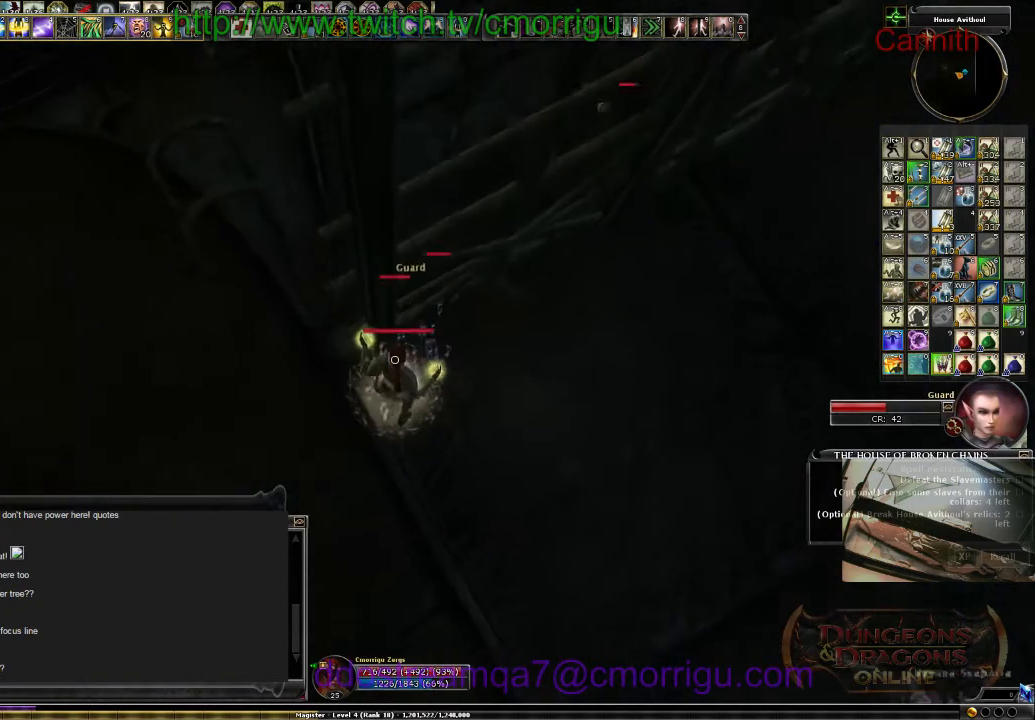
Gameplay with keyboard; each line is a JSON object with the keys held at the frame after it. "events" lists presses ("down") and releases ("up") of ".", "/", "0", "1", "2", "3", "4", "5", "6", "7", "8", "9", "a", "b", "backslash", "backspace", "c", "caps_lock", "comma", "ctrl_l", "ctrl_r", "d", "e", "equals", "escape", "f", "f1", "f10", "f11", "f12", "f2", "f3", "f4", "f5", "f6", "f7", "f8", "f9", "g", "h", "i", "j", "k", "l", "lbracket", "m", "minus", "n", "o", "p", "q", "quote", "r", "rbracket", "return", "s", "semicolon", "shift_l", "shift_r", "space", "t", "tab", "tilde", "u", "v", "w", "x", "y" and "z" between this image and that frame as [ms after this image, input, new state], when the widget could be followed in between. No other keys are recorded. Mouse input is not recorded.
{"keys": ["a"], "events": [[467, "a", "down"]]}
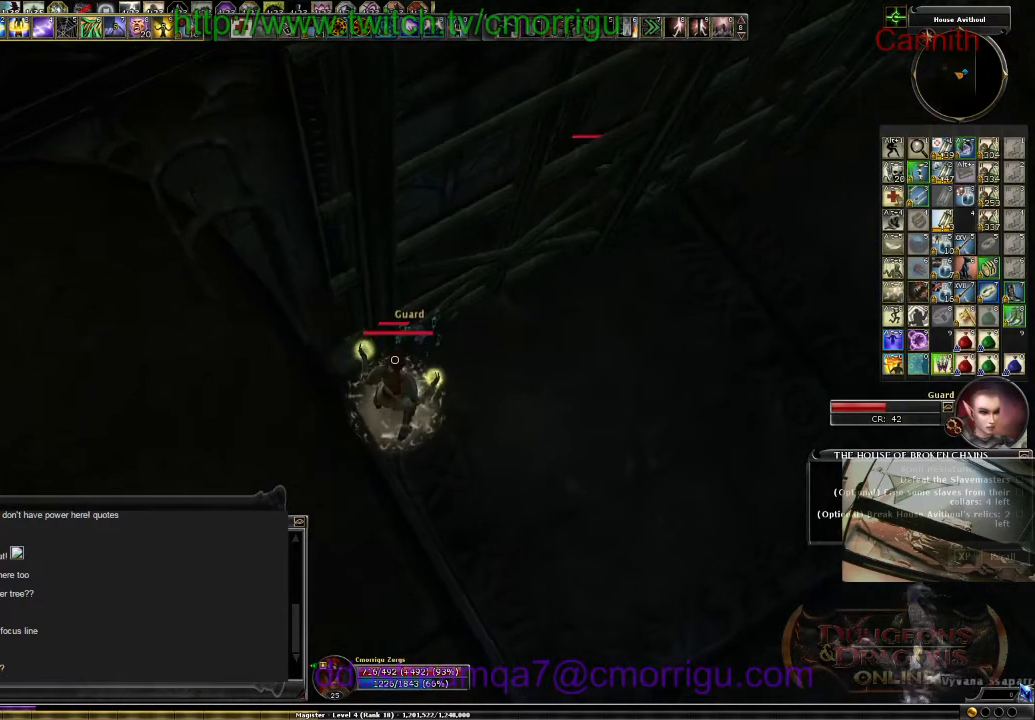
{"keys": [], "events": [[200, "w", "down"], [233, "a", "up"], [367, "w", "up"]]}
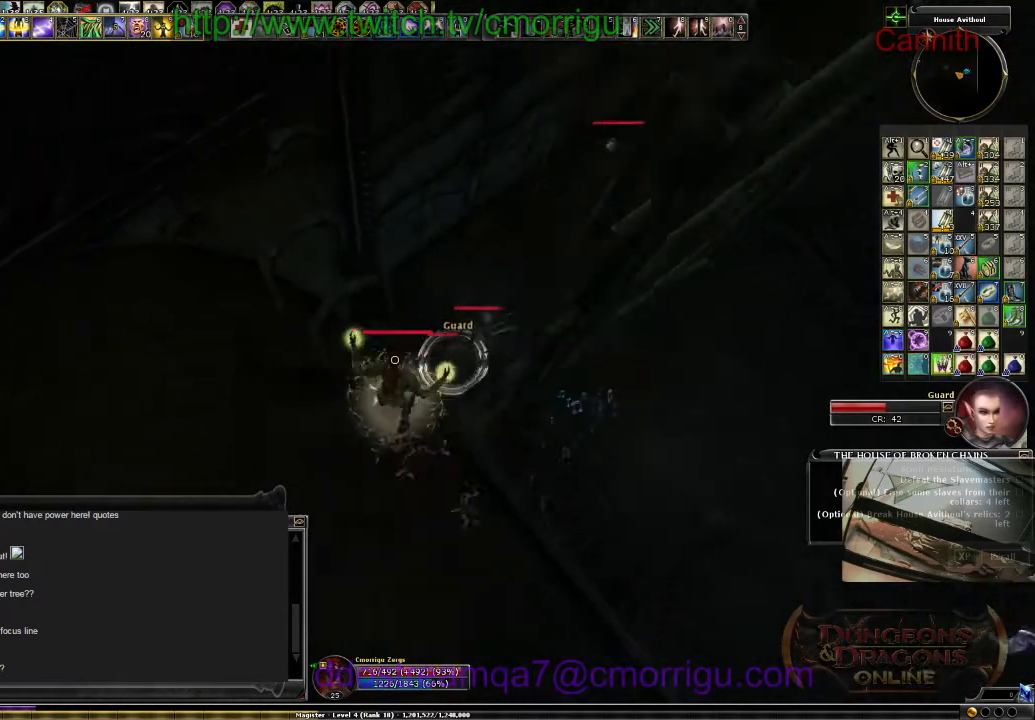
{"keys": [], "events": []}
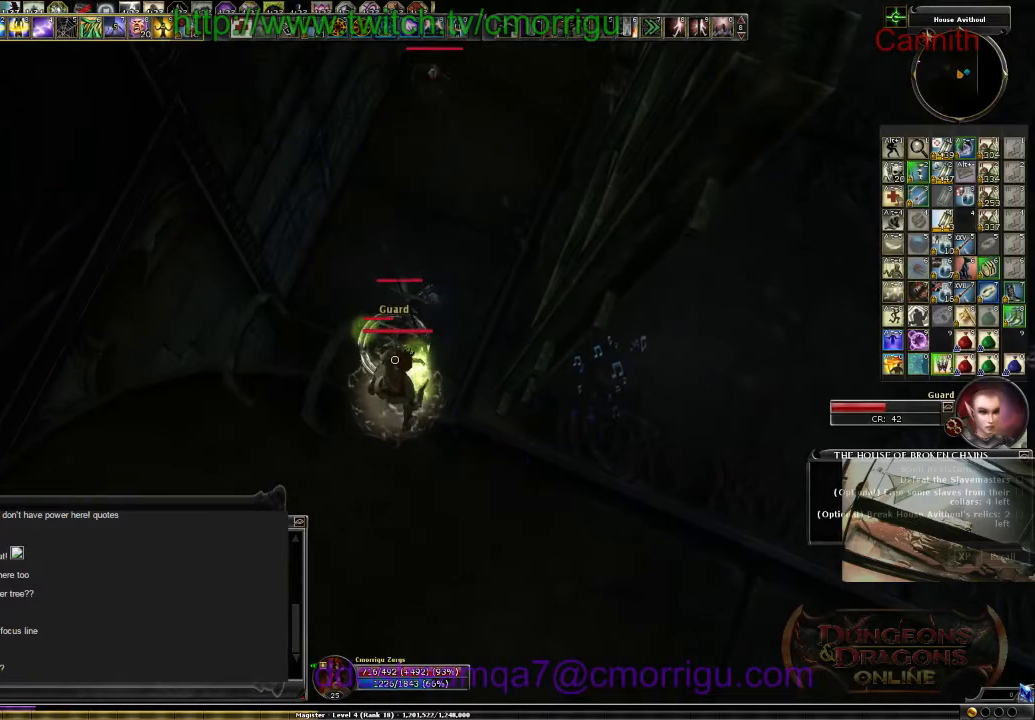
{"keys": [], "events": []}
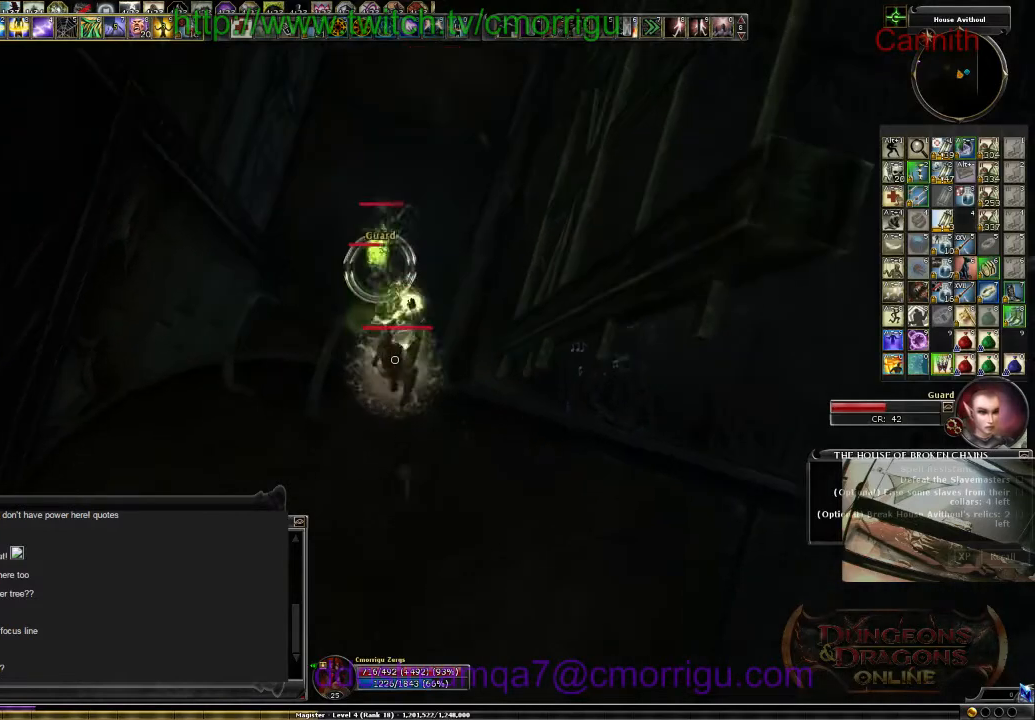
{"keys": [], "events": []}
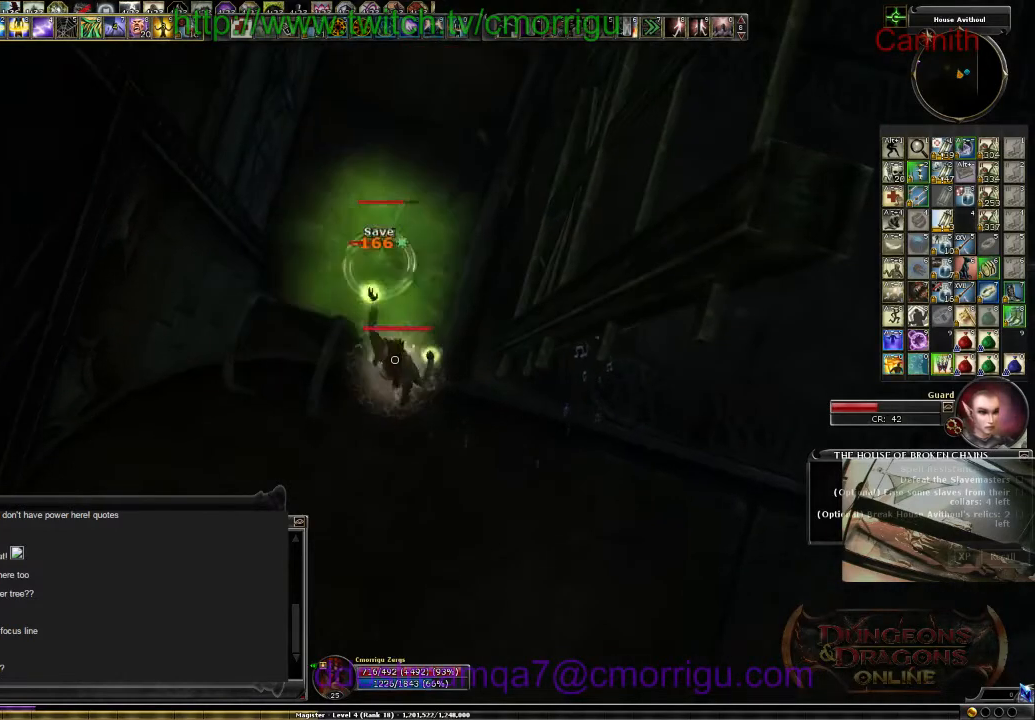
{"keys": [], "events": []}
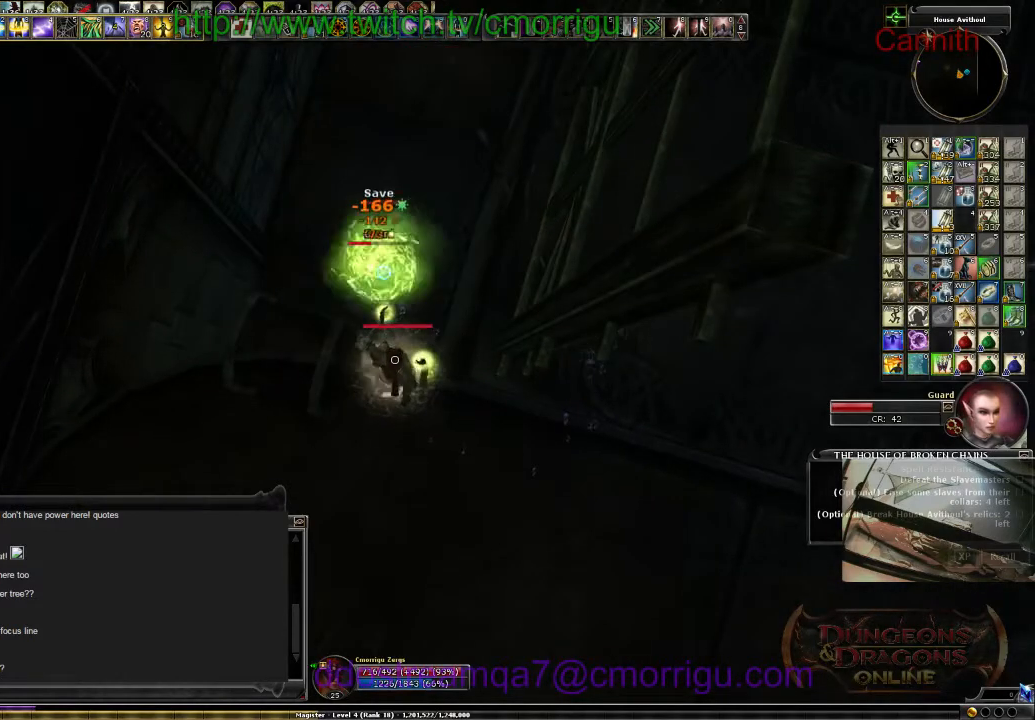
{"keys": [], "events": []}
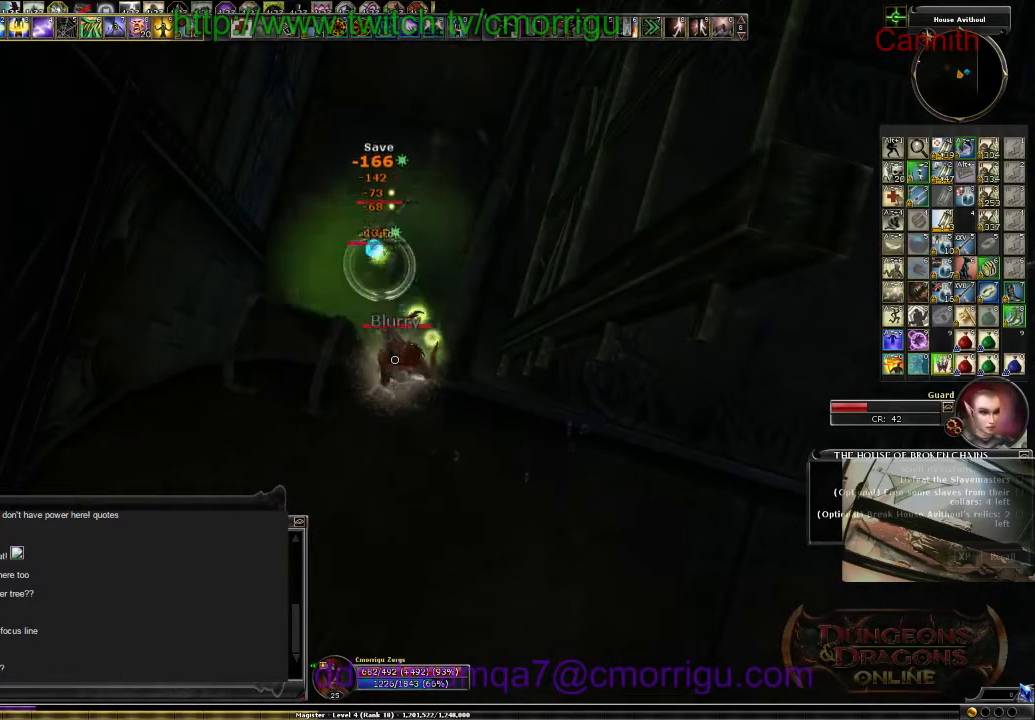
{"keys": [], "events": []}
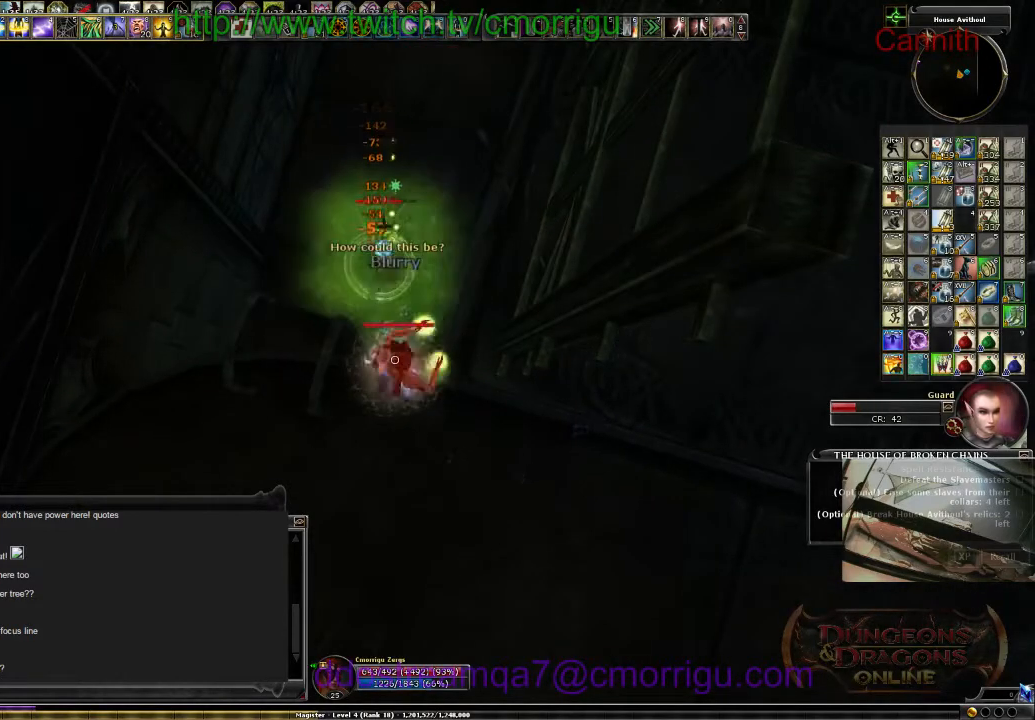
{"keys": [], "events": []}
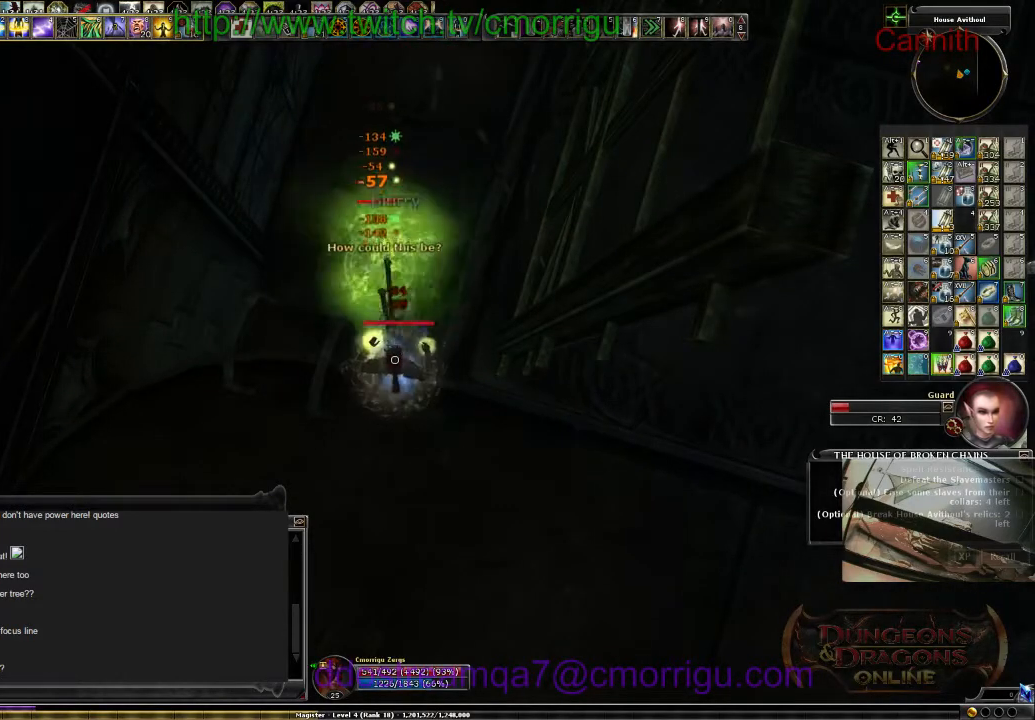
{"keys": [], "events": []}
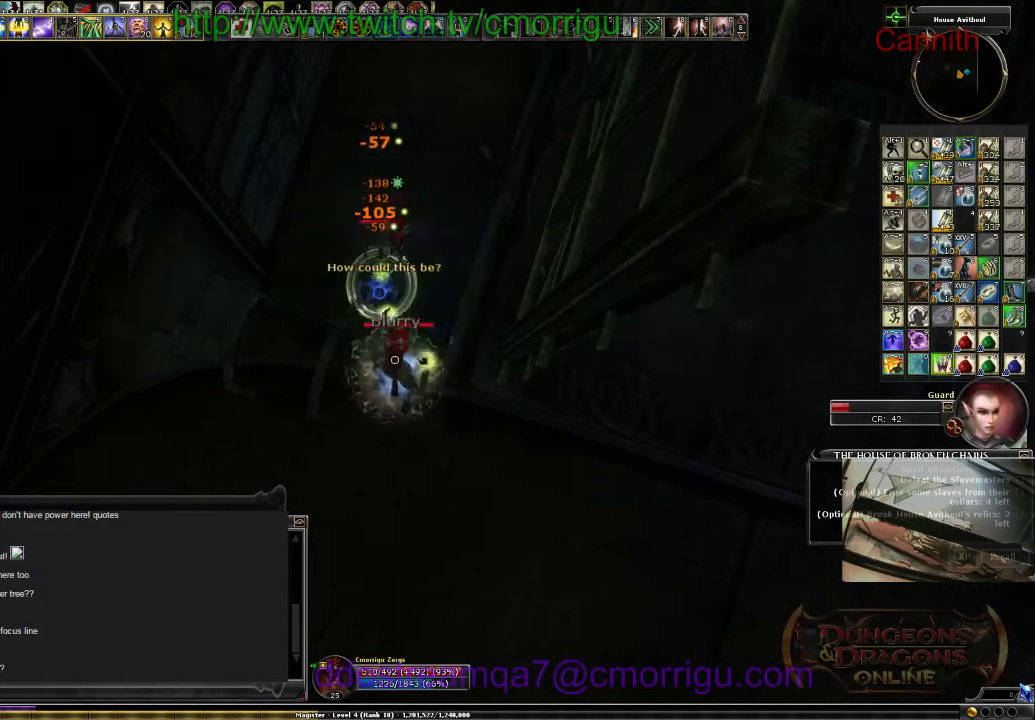
{"keys": [], "events": []}
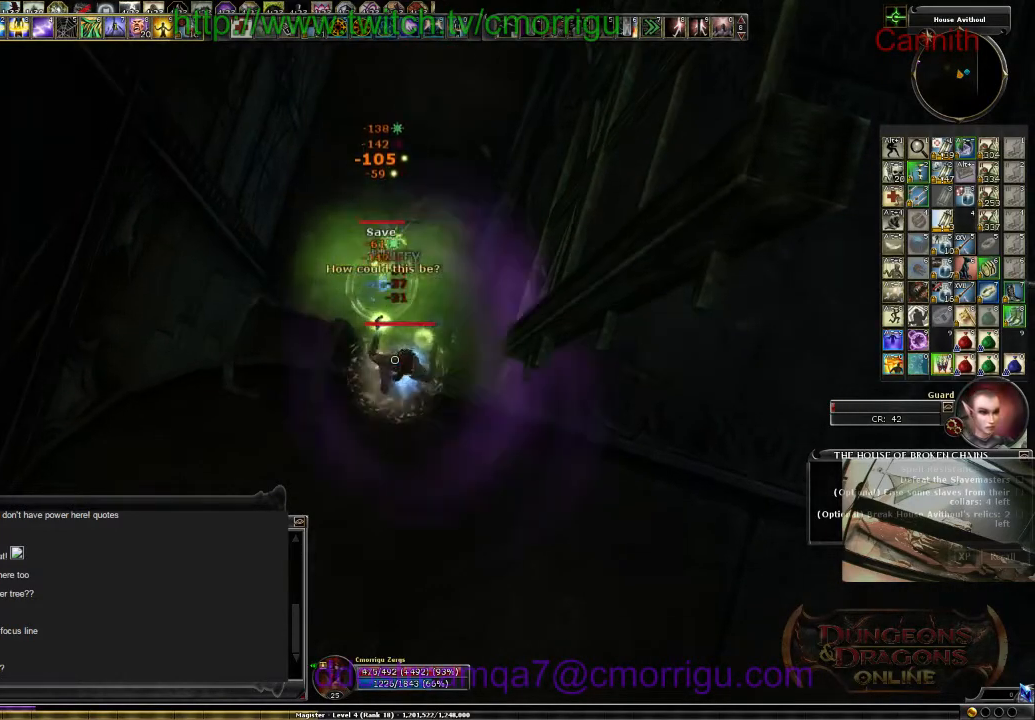
{"keys": [], "events": []}
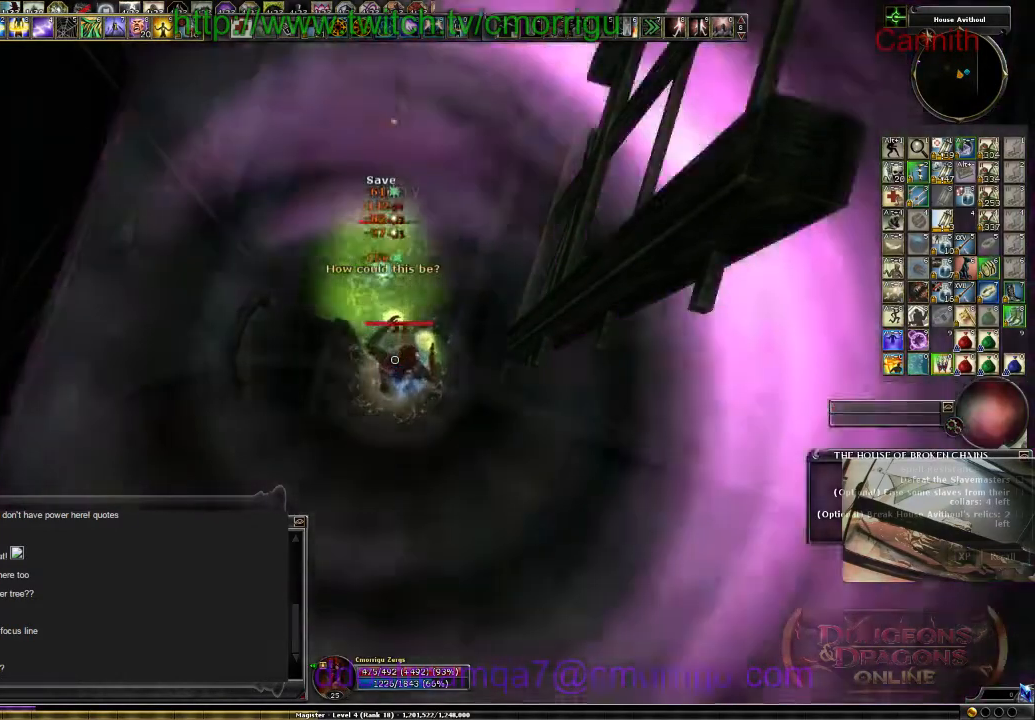
{"keys": ["tab"], "events": [[433, "tab", "down"]]}
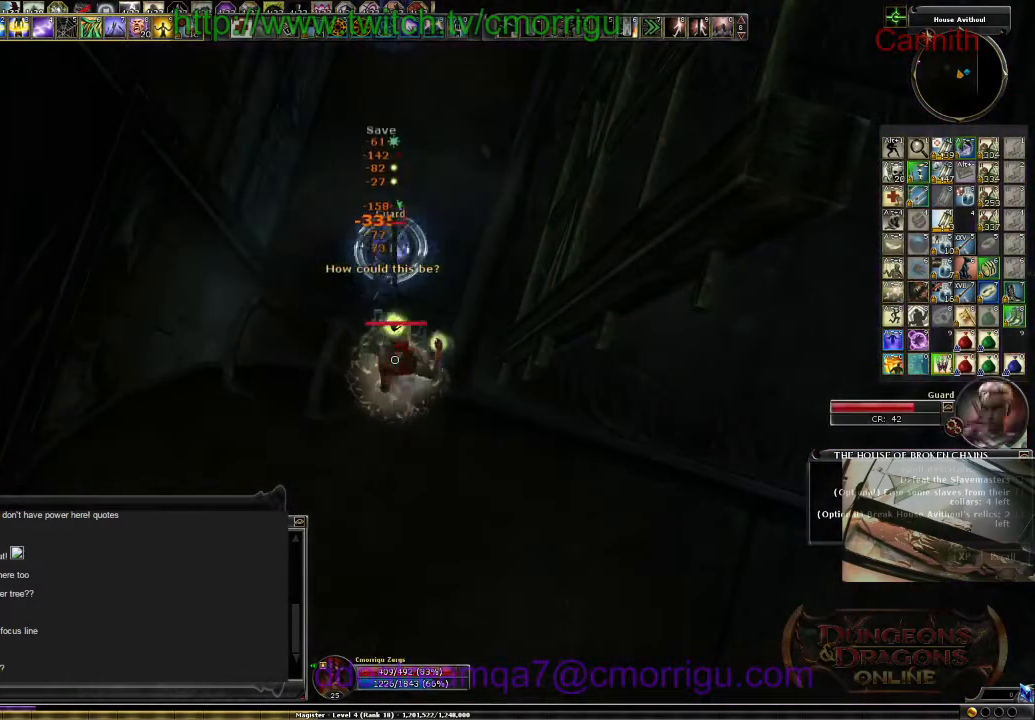
{"keys": [], "events": [[167, "tab", "up"]]}
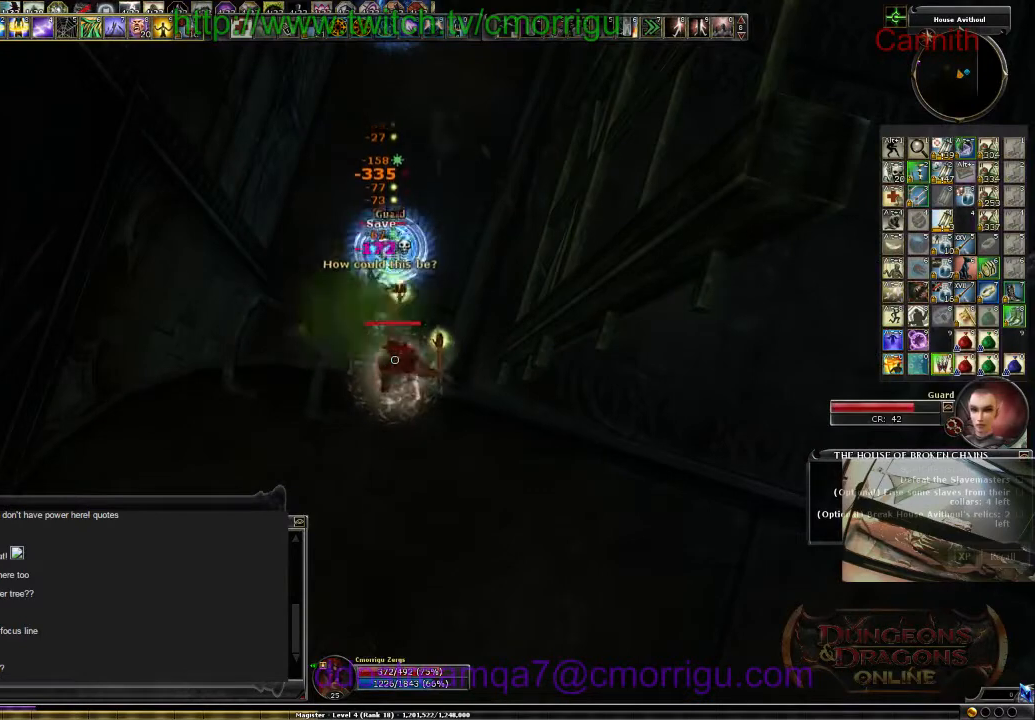
{"keys": [], "events": []}
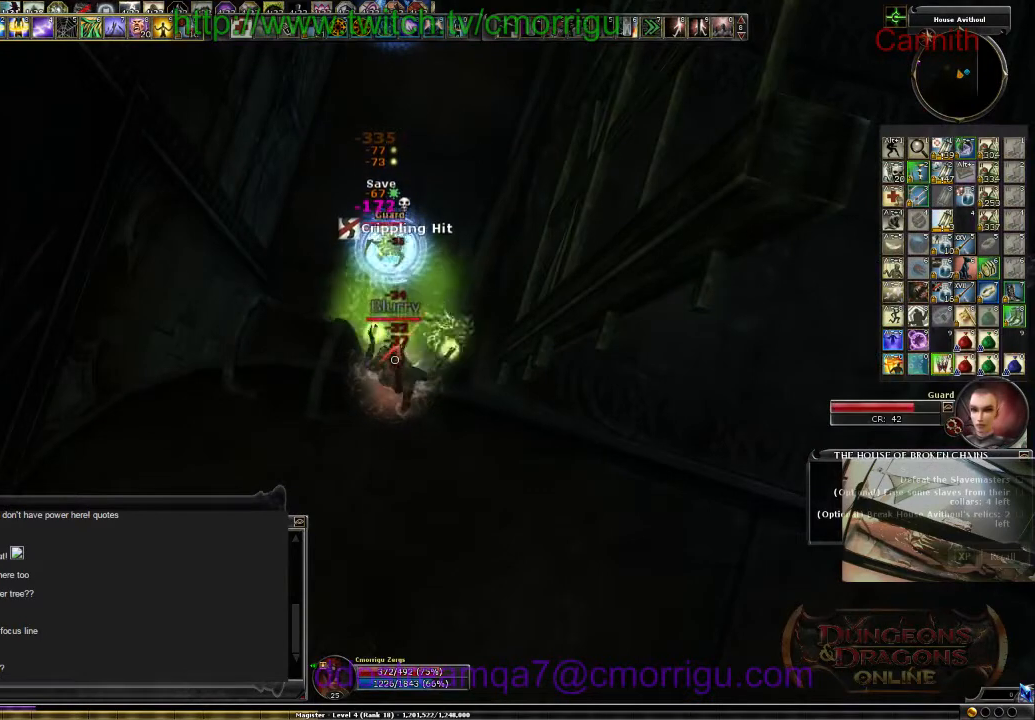
{"keys": [], "events": []}
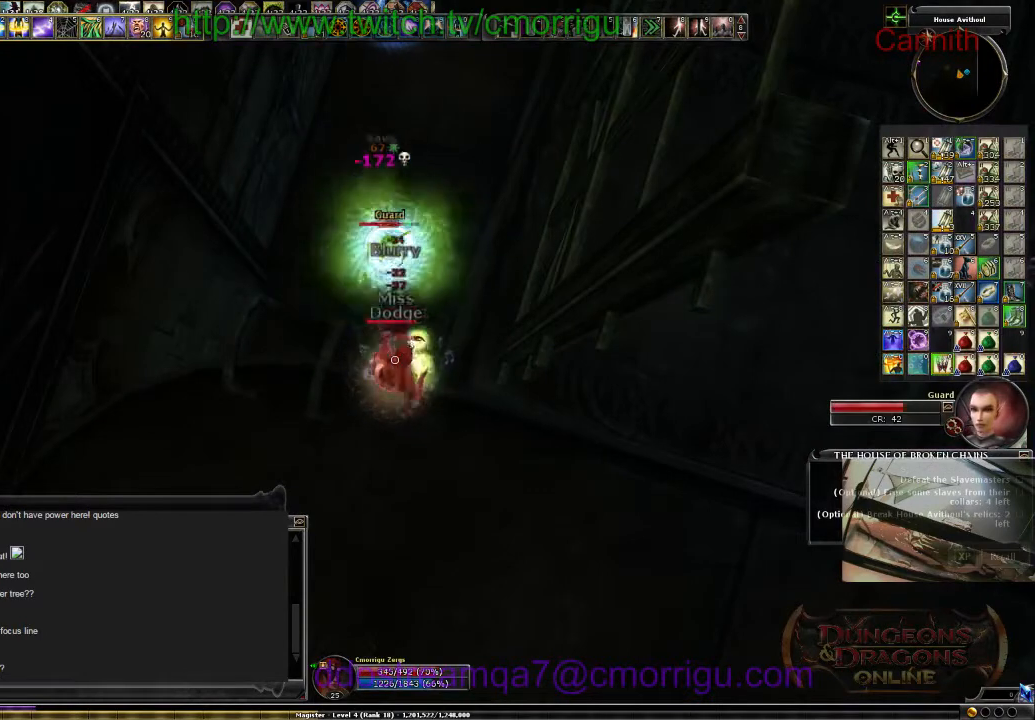
{"keys": [], "events": []}
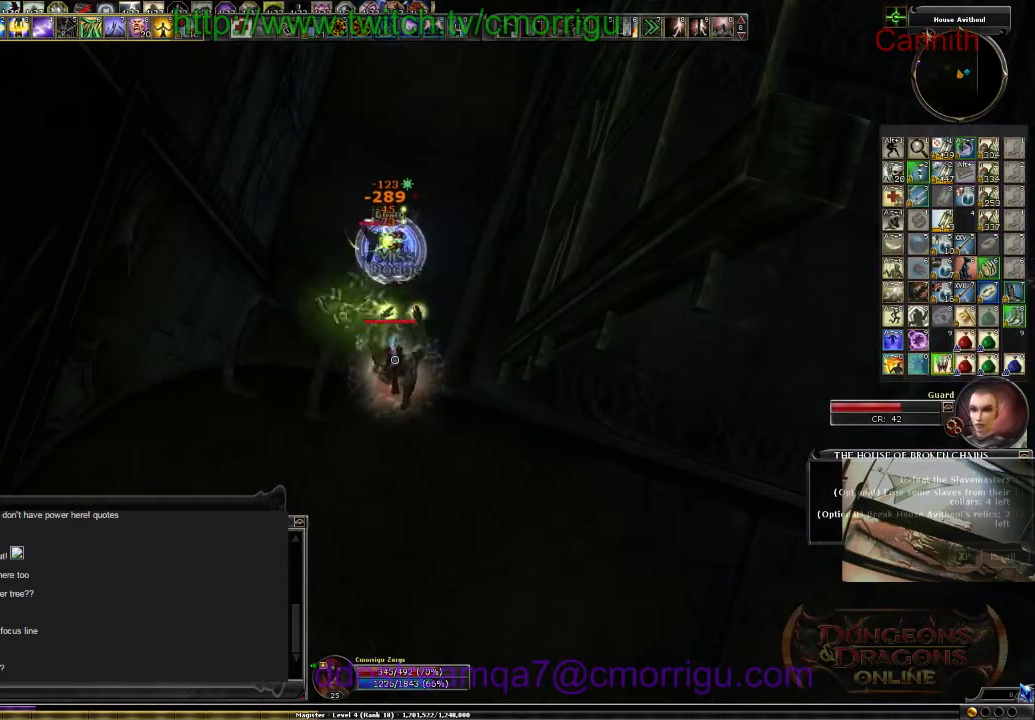
{"keys": [], "events": []}
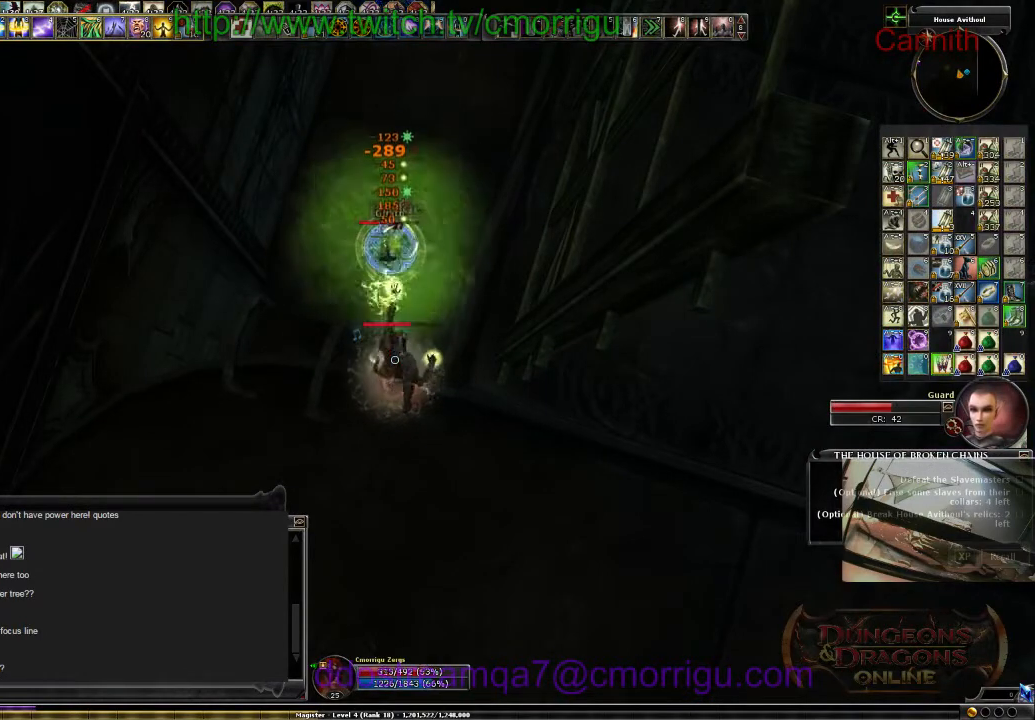
{"keys": [], "events": []}
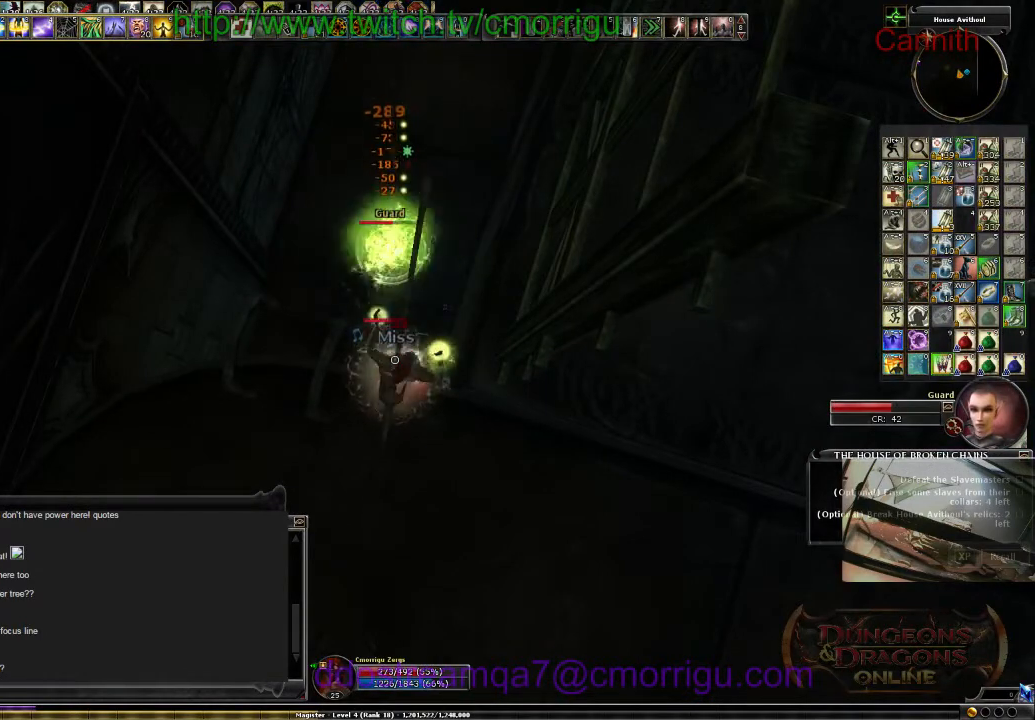
{"keys": [], "events": []}
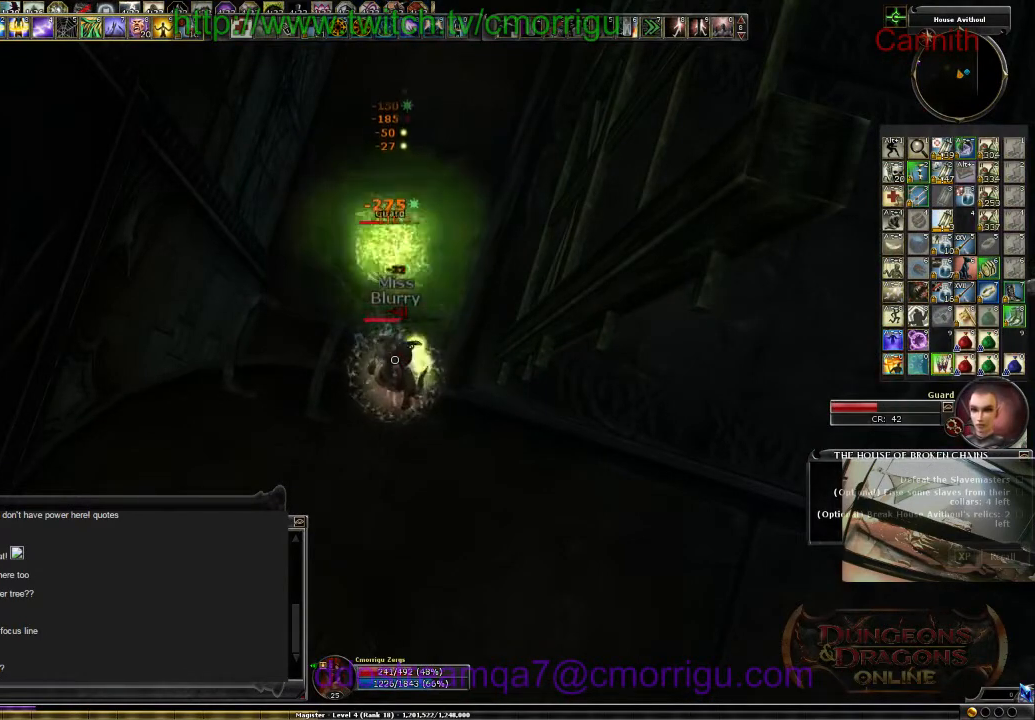
{"keys": [], "events": []}
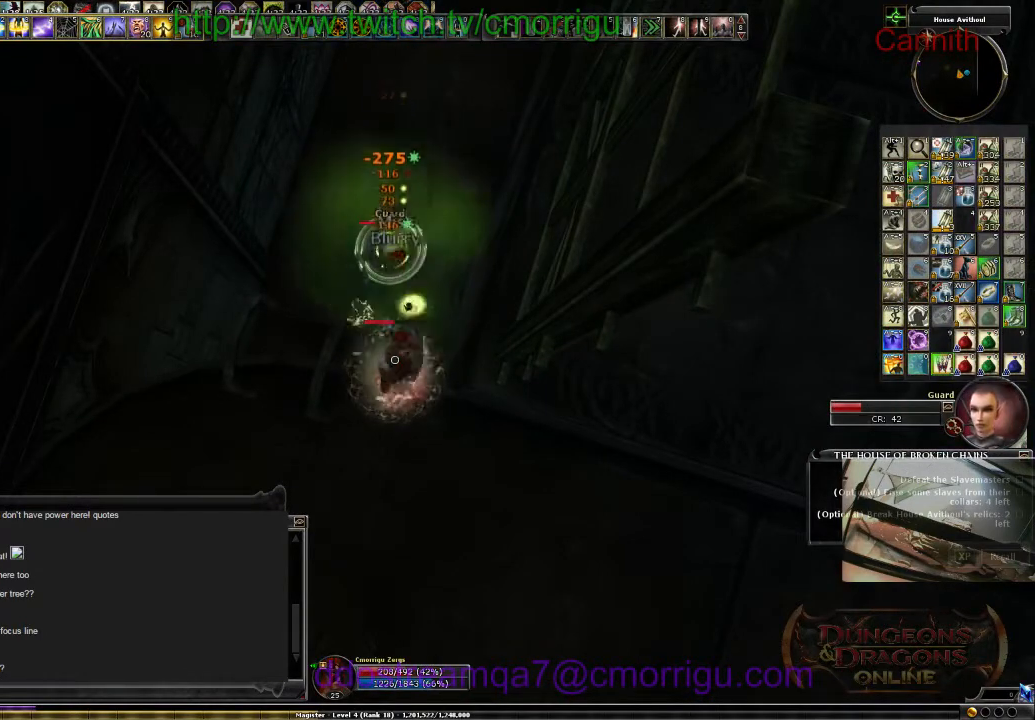
{"keys": [], "events": []}
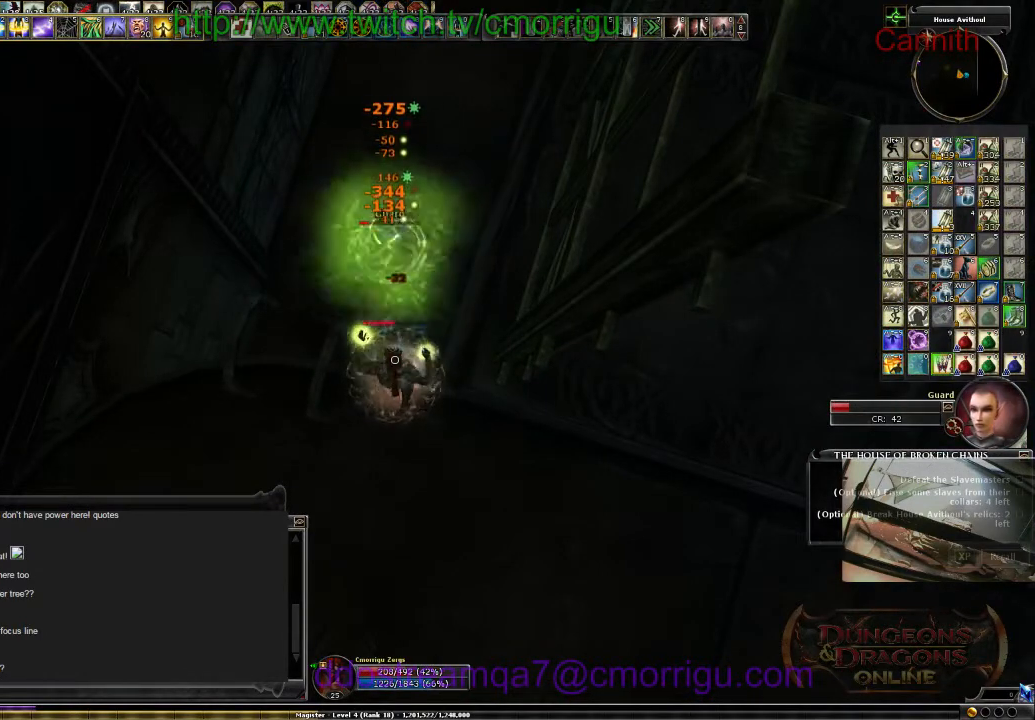
{"keys": [], "events": []}
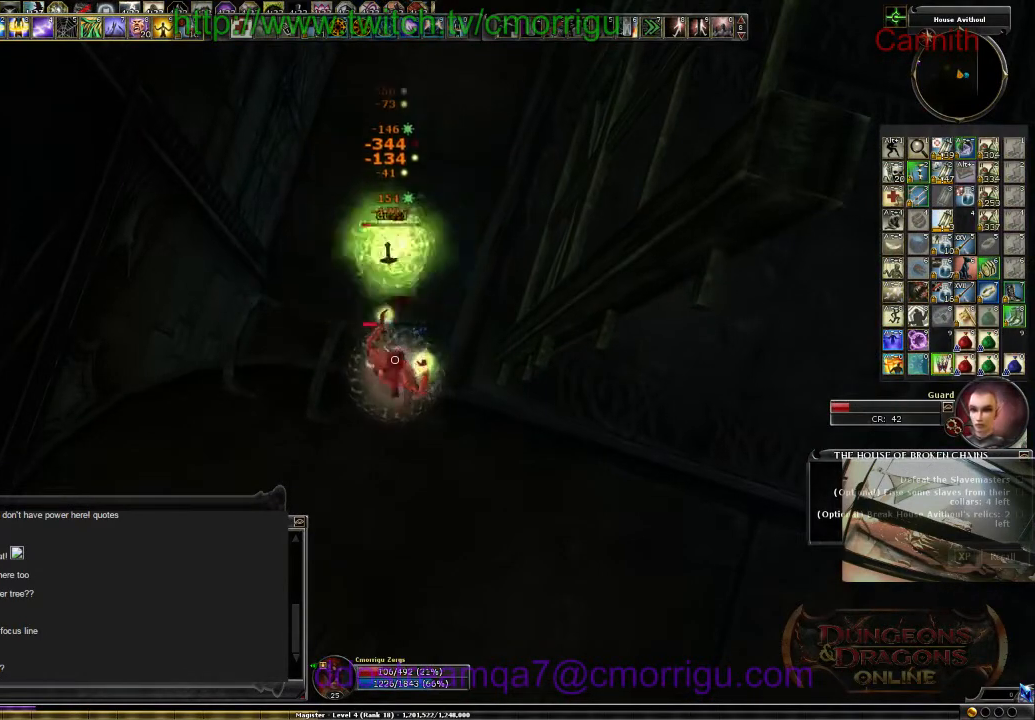
{"keys": ["d", "s"], "events": [[267, "s", "down"], [500, "d", "down"]]}
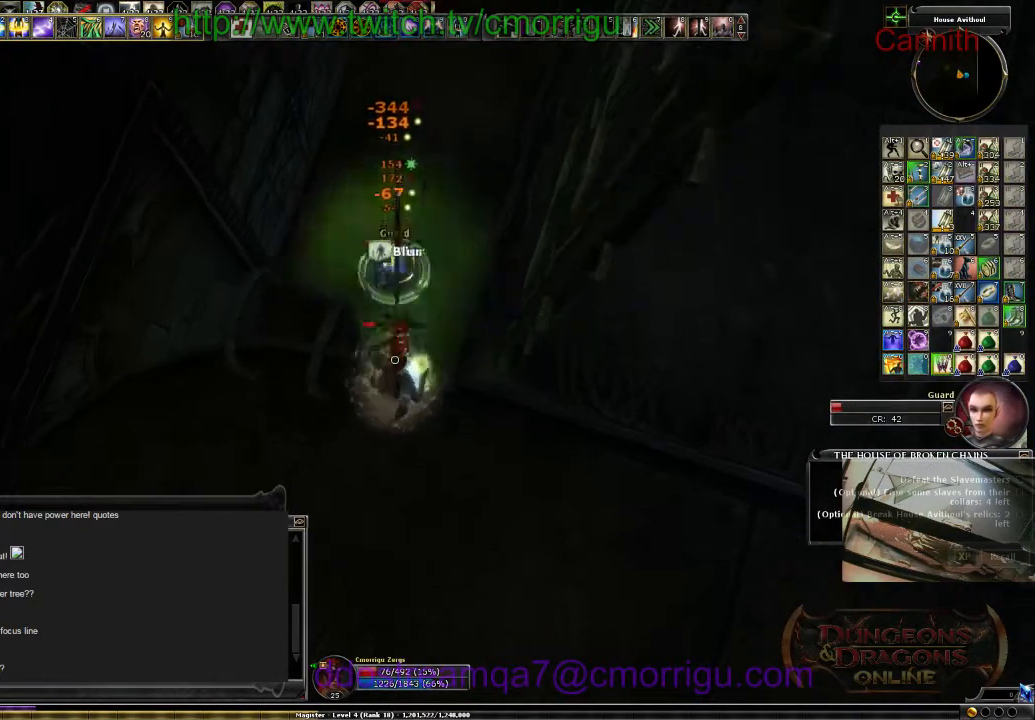
{"keys": [], "events": [[33, "s", "up"], [333, "d", "up"]]}
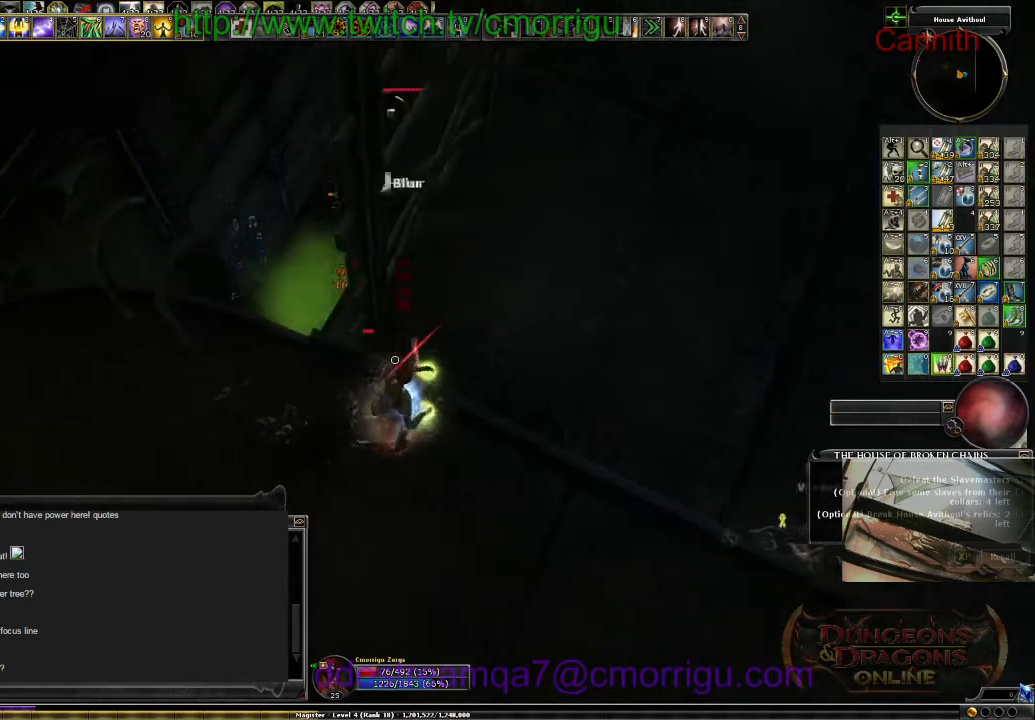
{"keys": [], "events": [[167, "w", "down"], [333, "w", "up"]]}
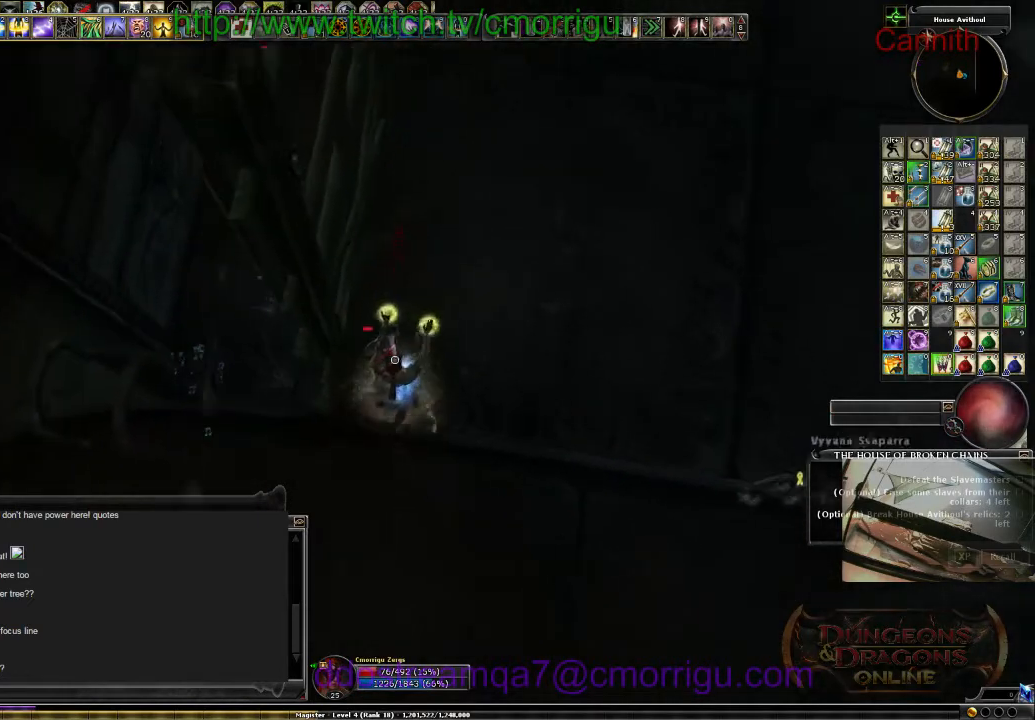
{"keys": [], "events": []}
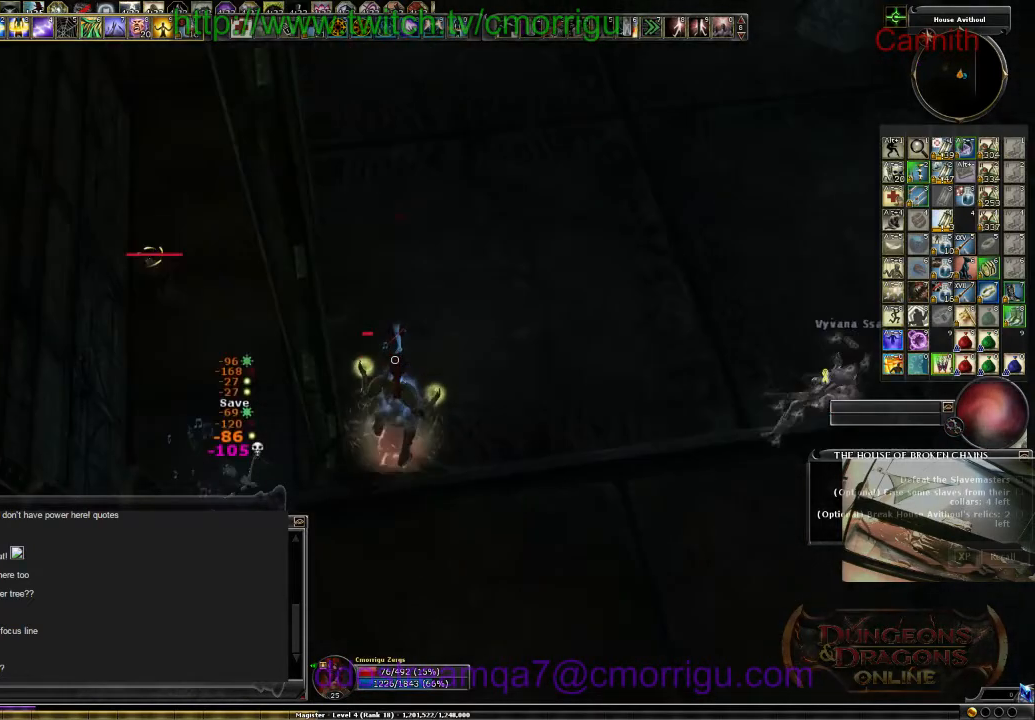
{"keys": [], "events": []}
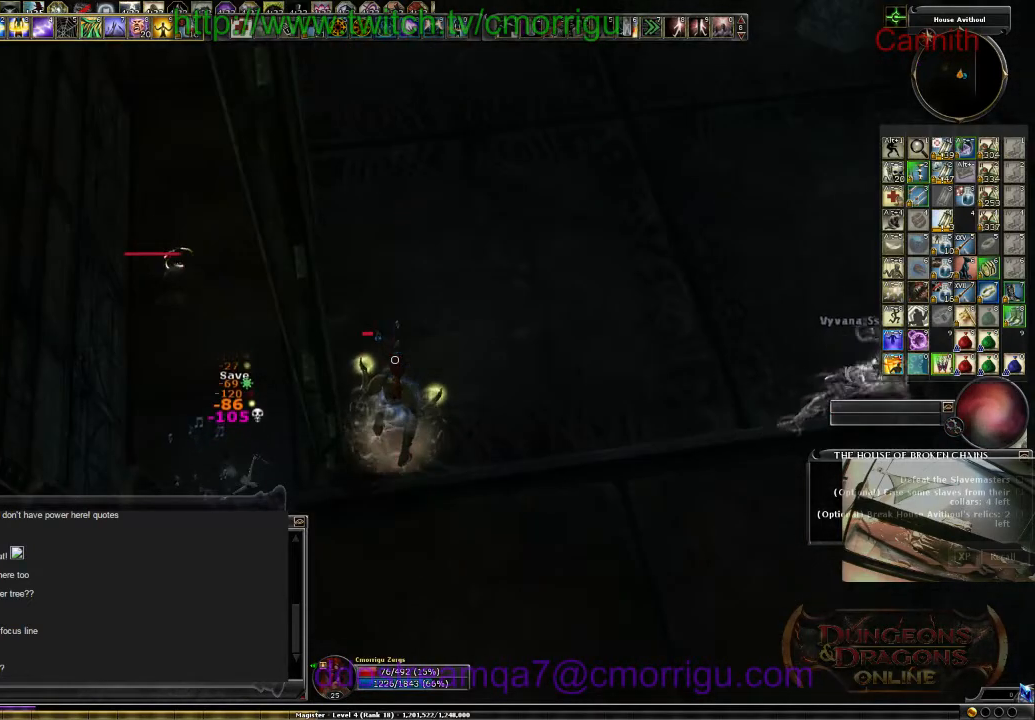
{"keys": [], "events": []}
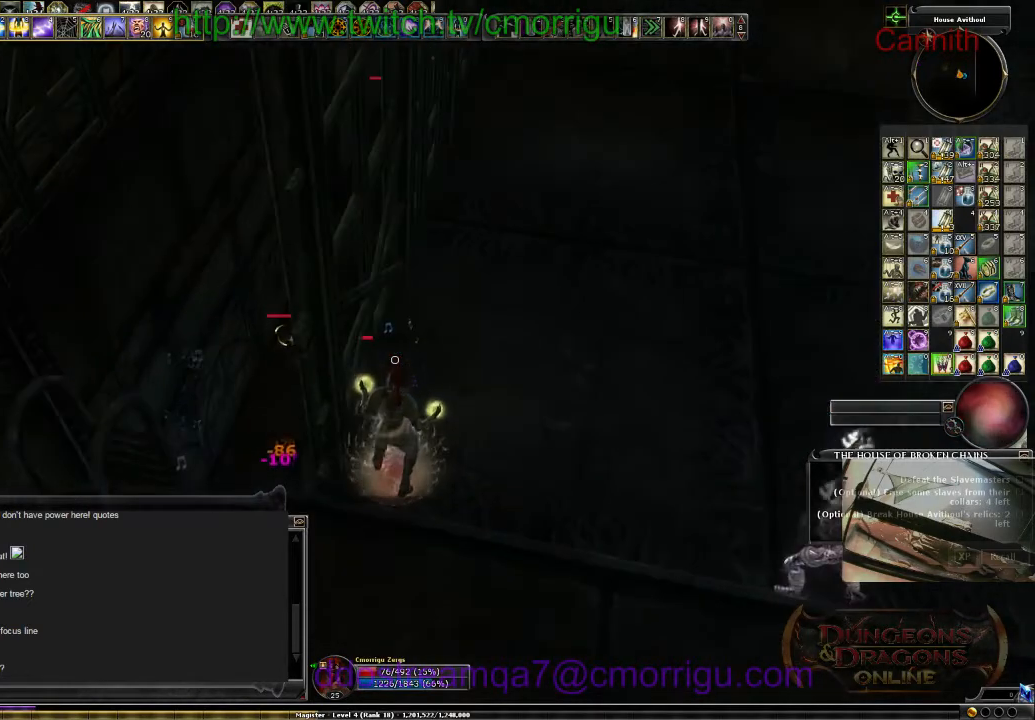
{"keys": [], "events": []}
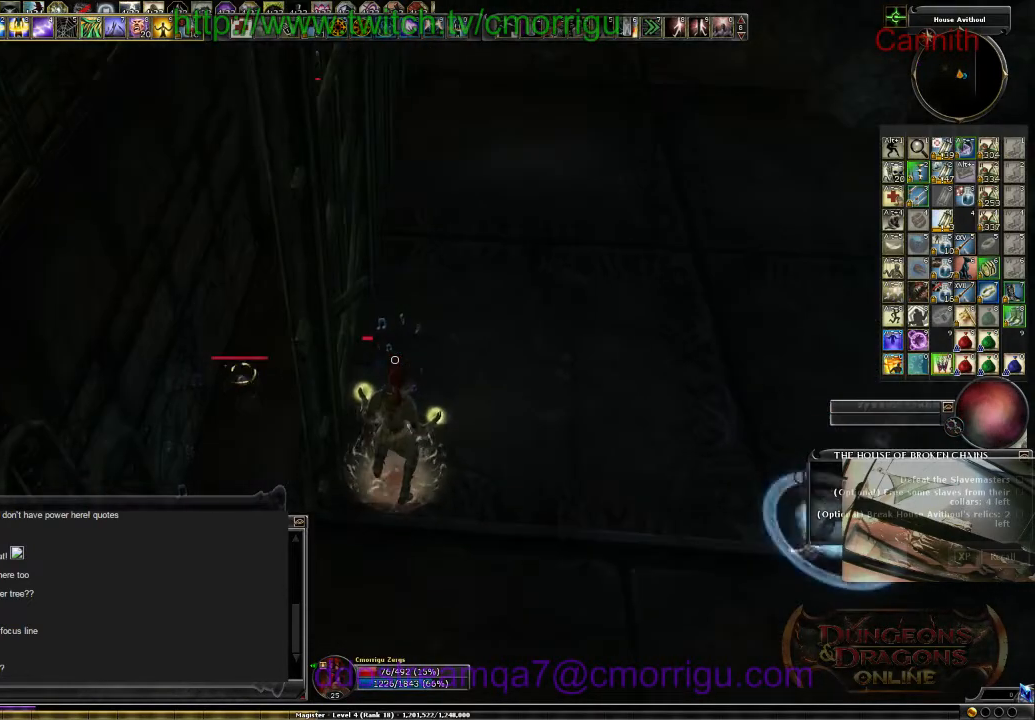
{"keys": [], "events": [[33, "d", "down"], [200, "d", "up"]]}